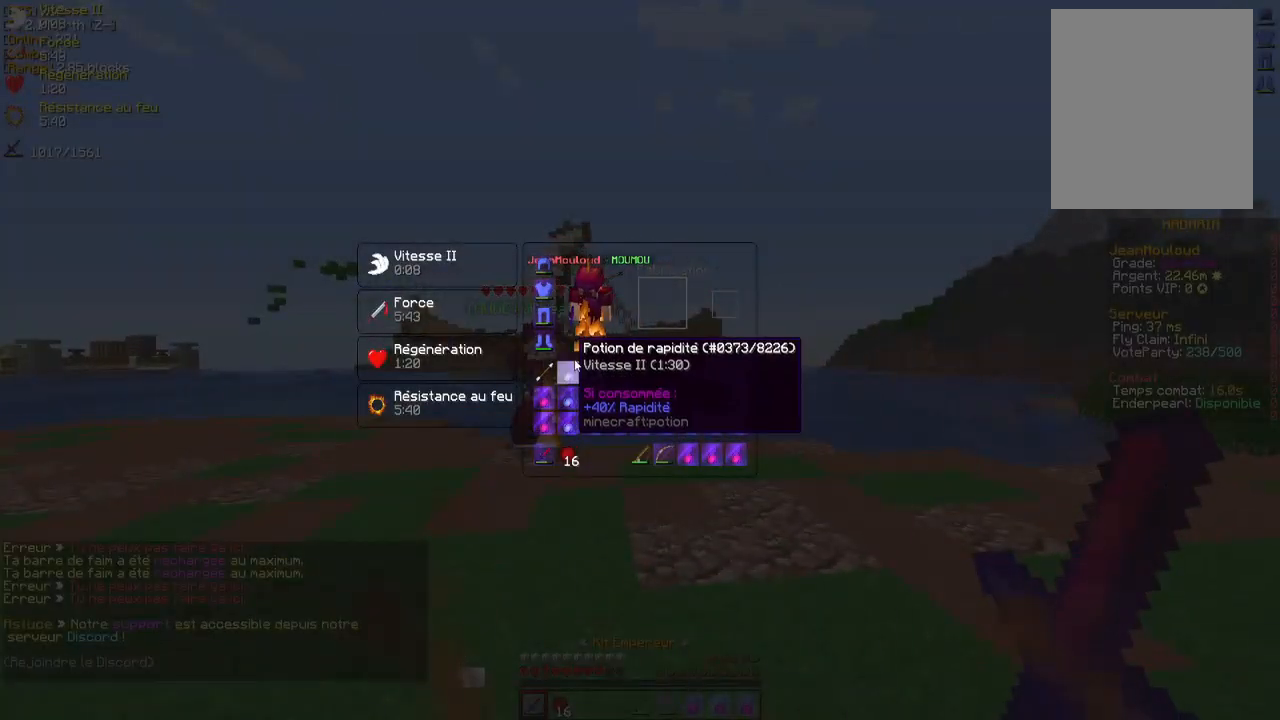
Gameplay with keyboard and mouse; each line is a JSON object with the keys and mouse buttons held at the frame after it. "events" lists presses ("down") and releases ("up") of "d", "q", "s", "z", "mouse_left" and "mouse_right" between this image and that frame as [ms after this image, input, new state], when the widget could be followed in between. "mouse_left", "mouse_right" = the "left", "right" buttons of the "mouse" list. No other keys are recorded. Fast repeated clicks can show as one long hold. Mouse movement is not recorded.
{"keys": ["z"], "mouse": ["left"], "events": [[233, "z", "down"], [300, "mouse_left", "down"], [350, "mouse_left", "up"], [467, "mouse_left", "down"]]}
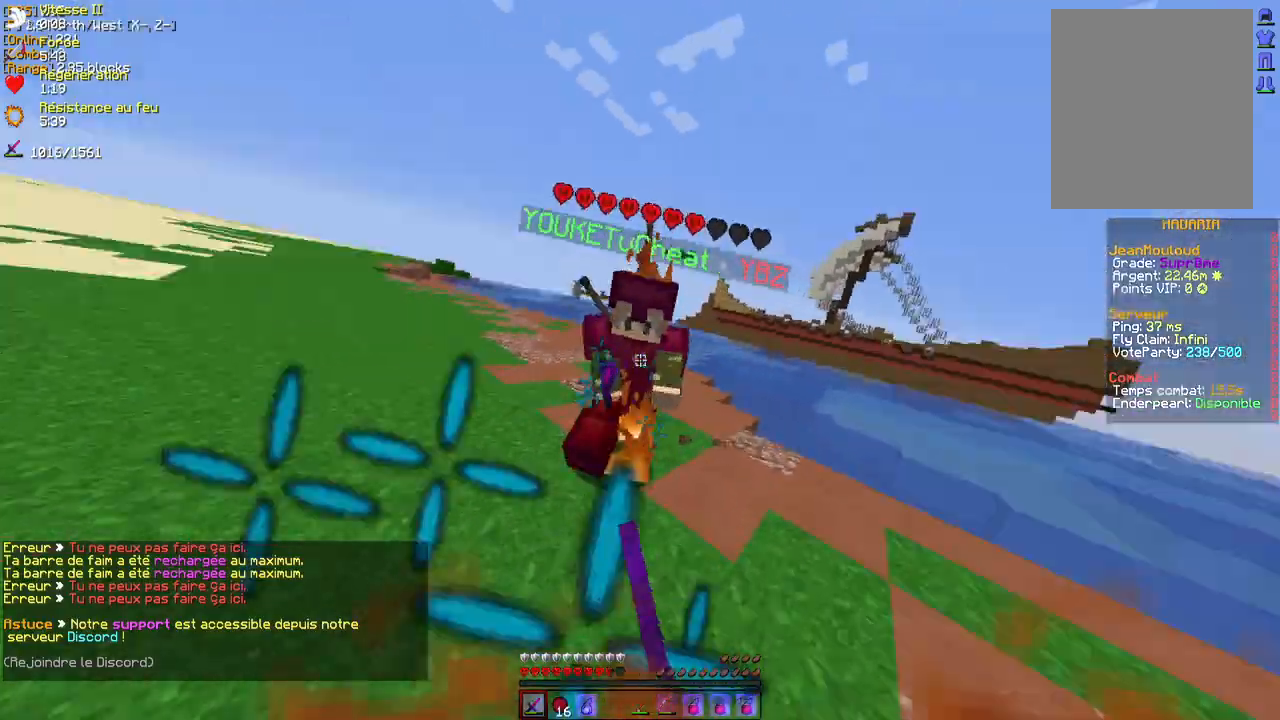
{"keys": ["z"], "mouse": ["left"], "events": [[33, "mouse_left", "up"], [67, "mouse_left", "down"], [133, "q", "down"], [150, "mouse_left", "up"], [167, "q", "up"], [183, "mouse_left", "down"], [217, "mouse_right", "down"], [250, "d", "down"], [267, "mouse_left", "up"], [267, "mouse_right", "up"], [350, "mouse_left", "down"], [400, "d", "up"], [433, "mouse_left", "up"], [500, "mouse_left", "down"]]}
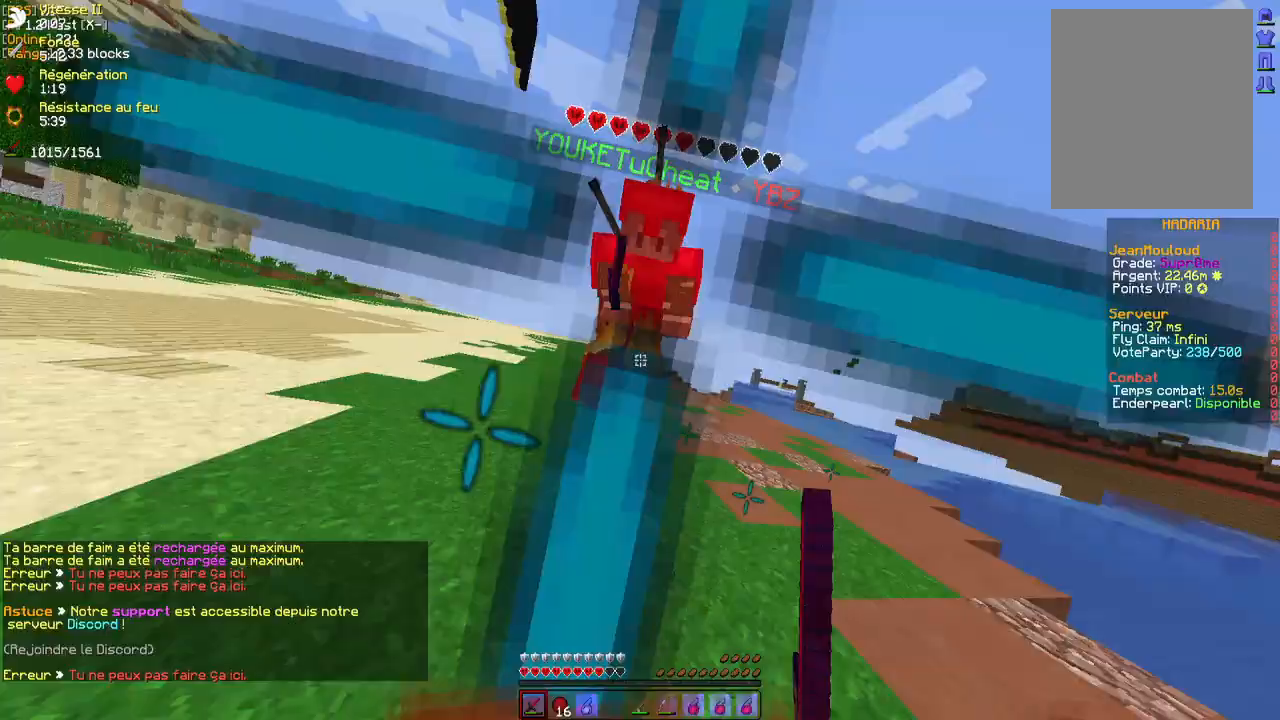
{"keys": ["z"], "mouse": [], "events": [[33, "mouse_left", "up"], [83, "z", "up"], [100, "mouse_left", "down"], [150, "s", "down"], [167, "mouse_left", "up"], [233, "mouse_left", "down"], [283, "s", "up"], [317, "mouse_left", "up"], [333, "z", "down"], [400, "mouse_left", "down"], [400, "mouse_right", "down"], [433, "mouse_left", "up"], [500, "mouse_right", "up"]]}
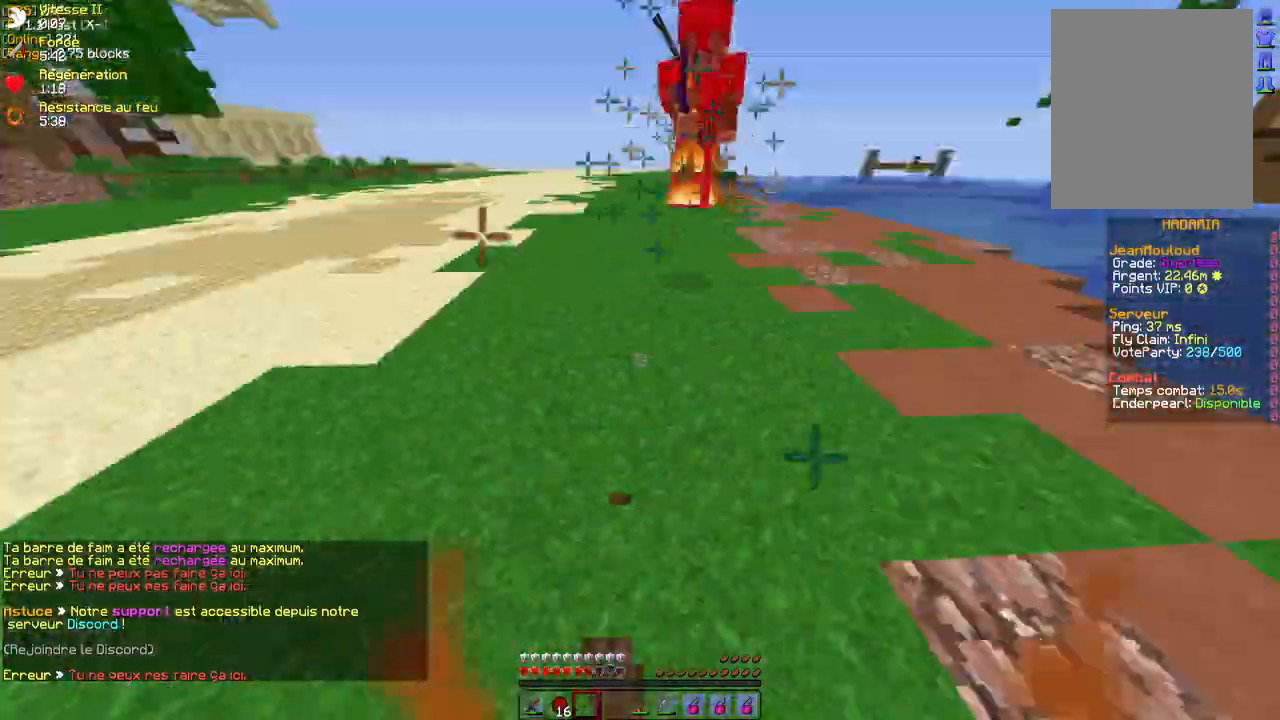
{"keys": ["q", "z"], "mouse": ["left"], "events": [[183, "q", "down"], [217, "mouse_left", "down"], [267, "mouse_left", "up"], [333, "mouse_left", "down"]]}
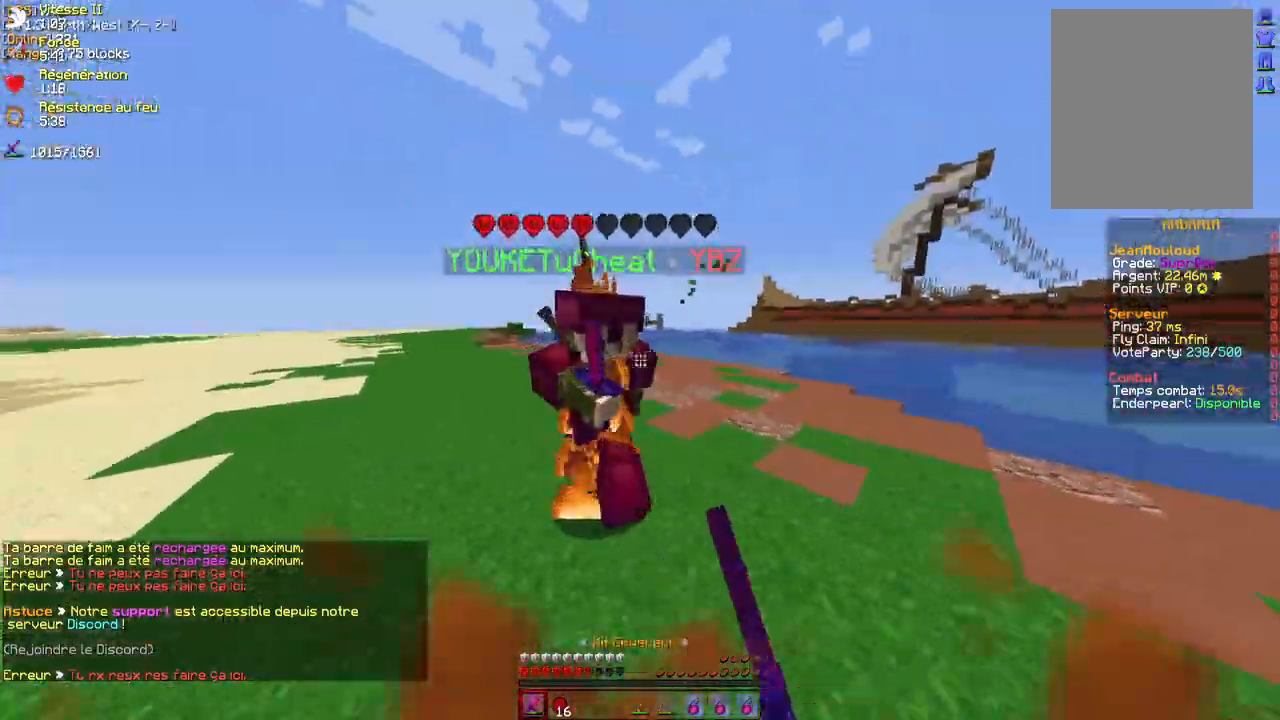
{"keys": ["z"], "mouse": ["left"], "events": [[17, "mouse_left", "up"], [67, "mouse_left", "down"], [67, "q", "up"], [150, "mouse_left", "up"], [183, "d", "down"], [200, "mouse_left", "down"], [217, "mouse_right", "down"], [250, "mouse_left", "up"], [300, "mouse_right", "up"], [333, "d", "up"], [350, "mouse_left", "down"], [400, "mouse_left", "up"], [467, "mouse_left", "down"]]}
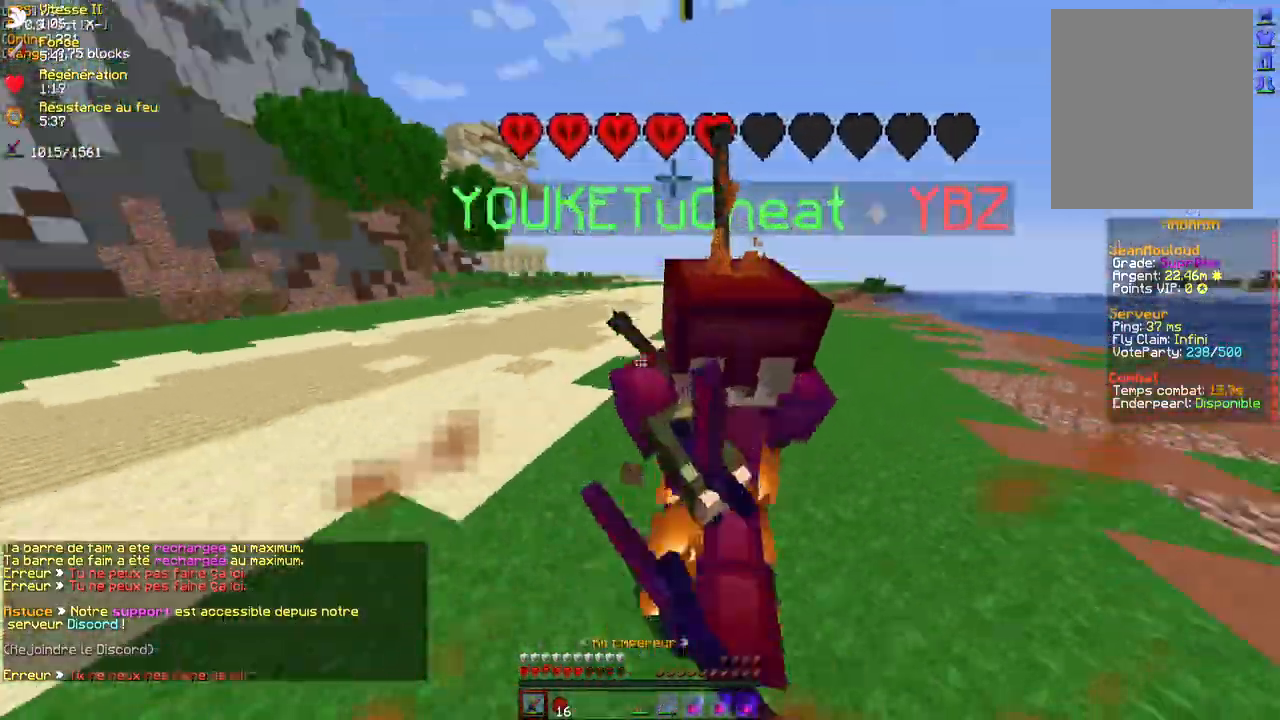
{"keys": ["z"], "mouse": [], "events": [[33, "mouse_left", "up"], [67, "mouse_left", "down"], [83, "mouse_right", "down"], [167, "mouse_left", "up"], [183, "mouse_right", "up"], [250, "mouse_left", "down"], [317, "mouse_left", "up"], [367, "mouse_left", "down"], [450, "mouse_left", "up"]]}
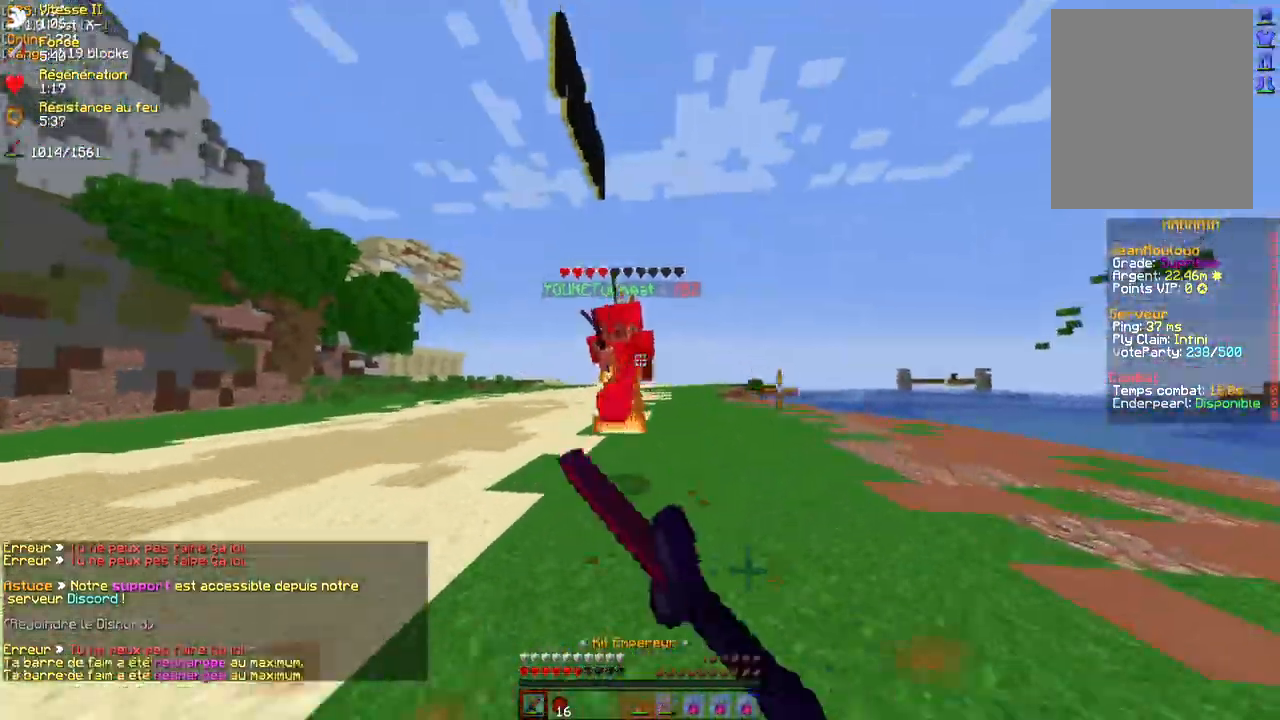
{"keys": ["z"], "mouse": [], "events": [[17, "mouse_left", "down"], [83, "mouse_left", "up"], [150, "mouse_left", "down"], [200, "mouse_left", "up"], [267, "mouse_left", "down"], [333, "mouse_left", "up"], [400, "mouse_left", "down"], [467, "mouse_left", "up"]]}
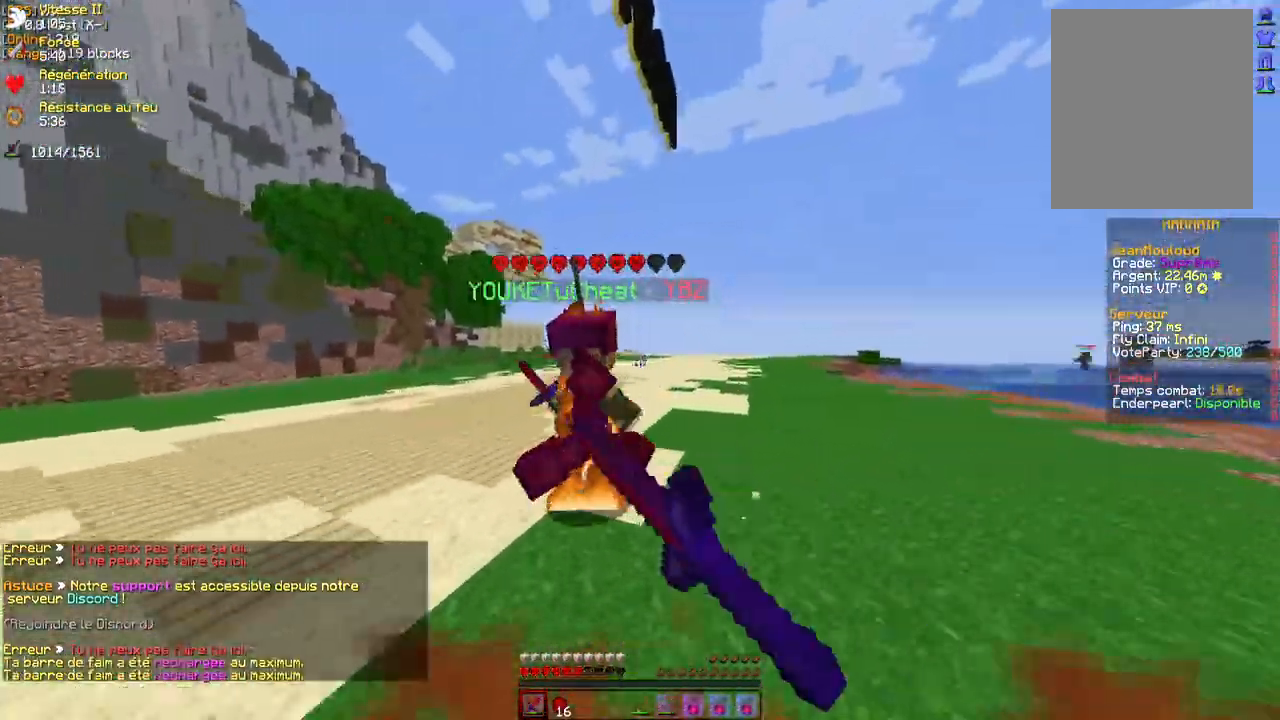
{"keys": ["z"], "mouse": ["left"], "events": [[33, "mouse_left", "down"], [100, "mouse_left", "up"], [150, "z", "up"], [167, "mouse_left", "down"], [233, "mouse_left", "up"], [250, "z", "down"], [283, "mouse_left", "down"], [300, "mouse_right", "down"], [367, "mouse_left", "up"], [367, "mouse_right", "up"], [450, "mouse_left", "down"]]}
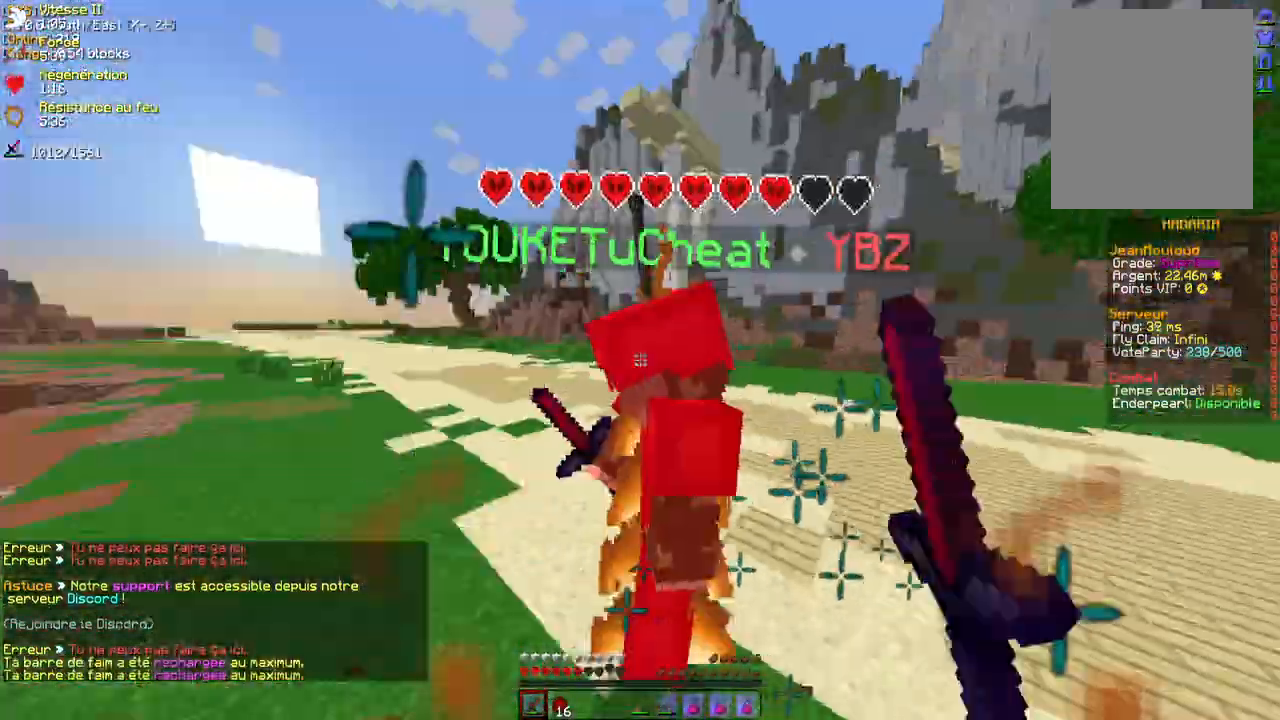
{"keys": ["d", "z"], "mouse": ["left"], "events": [[17, "mouse_left", "up"], [67, "mouse_left", "down"], [83, "d", "down"], [167, "mouse_left", "up"], [233, "mouse_left", "down"], [283, "mouse_left", "up"], [333, "mouse_right", "down"], [350, "mouse_left", "down"], [417, "mouse_left", "up"], [417, "mouse_right", "up"], [483, "mouse_left", "down"]]}
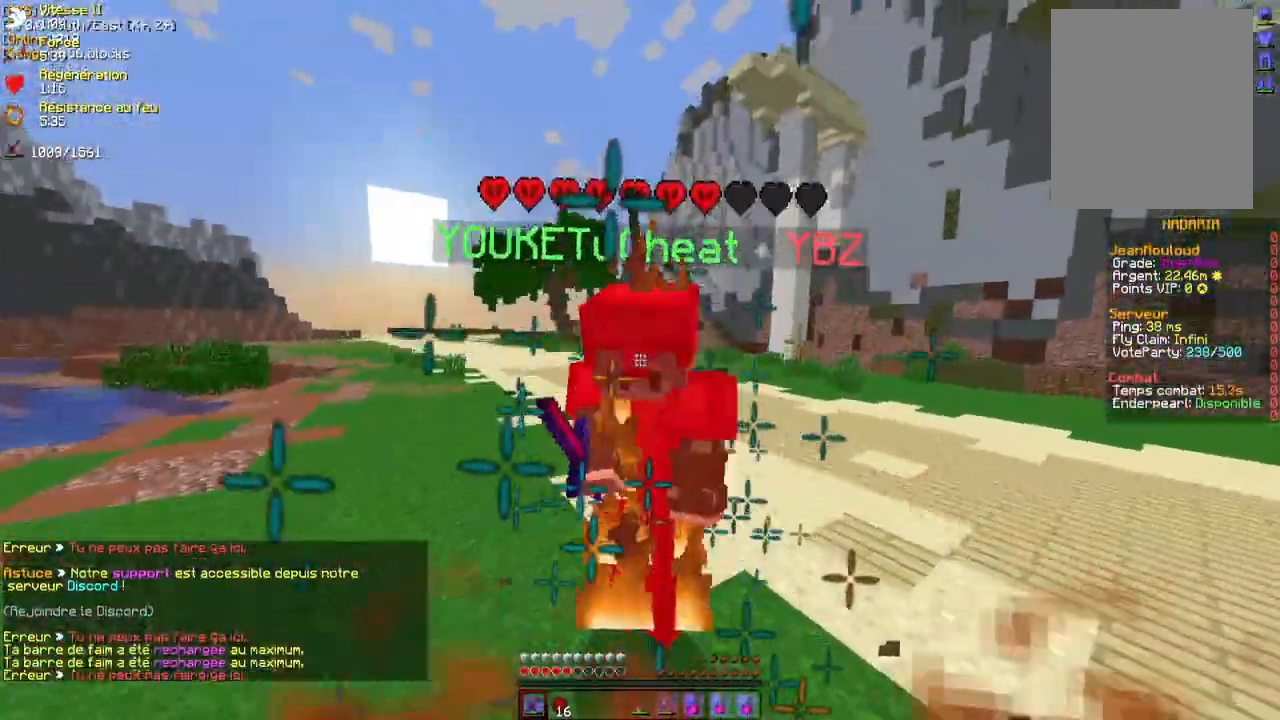
{"keys": ["z"], "mouse": ["left"], "events": [[17, "mouse_left", "up"], [100, "mouse_left", "down"], [150, "mouse_left", "up"], [217, "mouse_left", "down"], [250, "z", "up"], [283, "mouse_left", "up"], [283, "z", "down"], [350, "mouse_left", "down"], [350, "mouse_right", "down"], [417, "mouse_right", "up"], [433, "mouse_left", "up"], [450, "d", "up"], [483, "mouse_left", "down"]]}
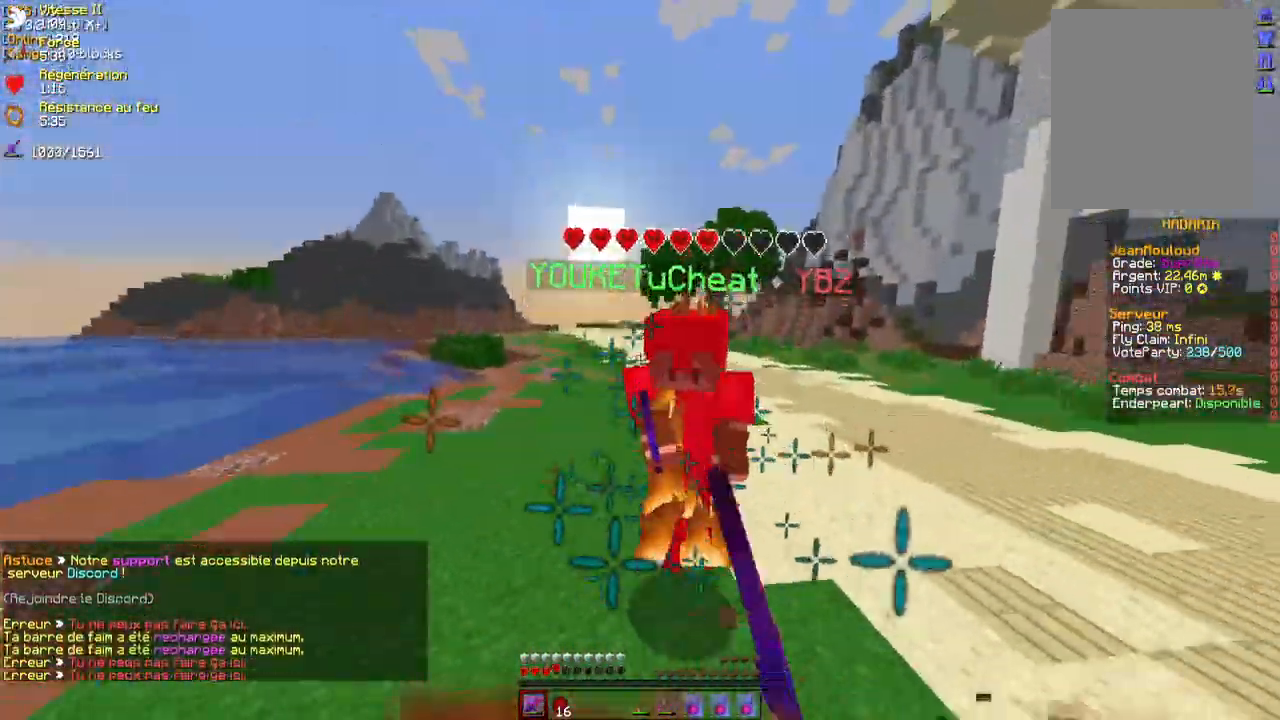
{"keys": ["z"], "mouse": ["right"], "events": [[67, "mouse_left", "up"], [117, "mouse_left", "down"], [183, "mouse_left", "up"], [217, "z", "up"], [250, "mouse_left", "down"], [283, "s", "down"], [317, "mouse_left", "up"], [350, "s", "up"], [433, "z", "down"], [500, "mouse_right", "down"]]}
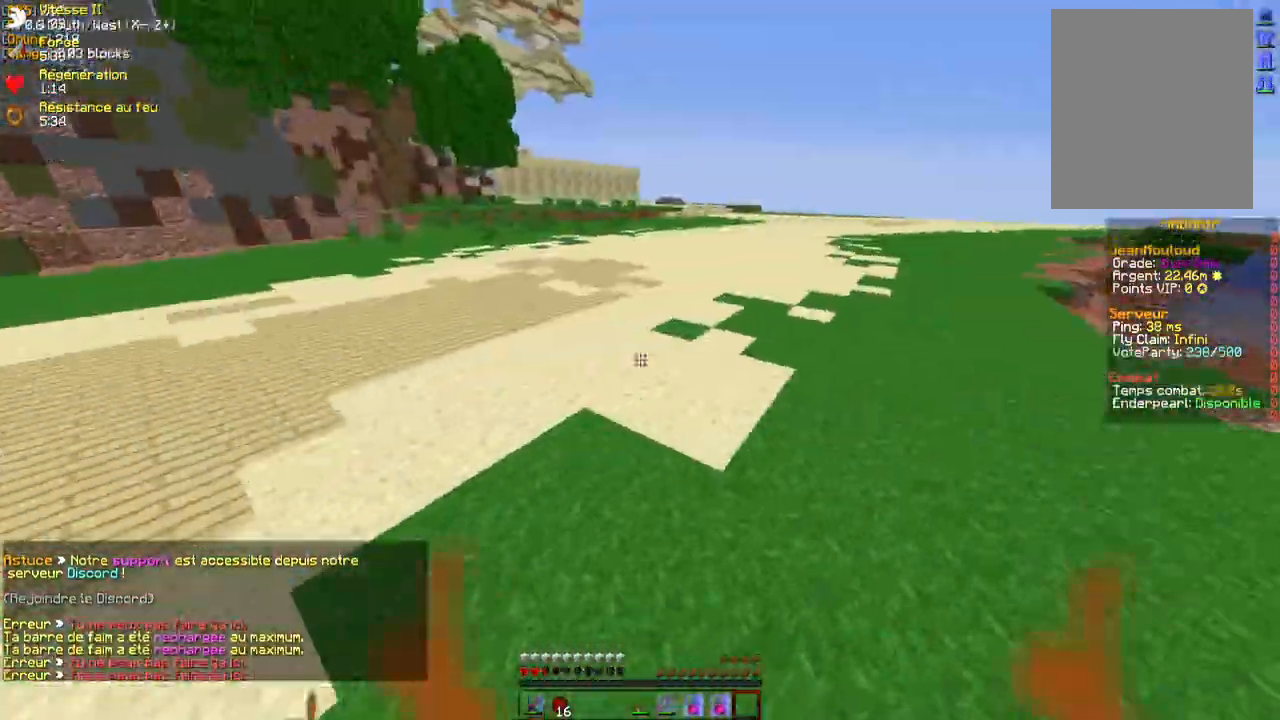
{"keys": ["z"], "mouse": [], "events": [[217, "mouse_left", "down"], [267, "mouse_left", "up"], [350, "mouse_right", "up"]]}
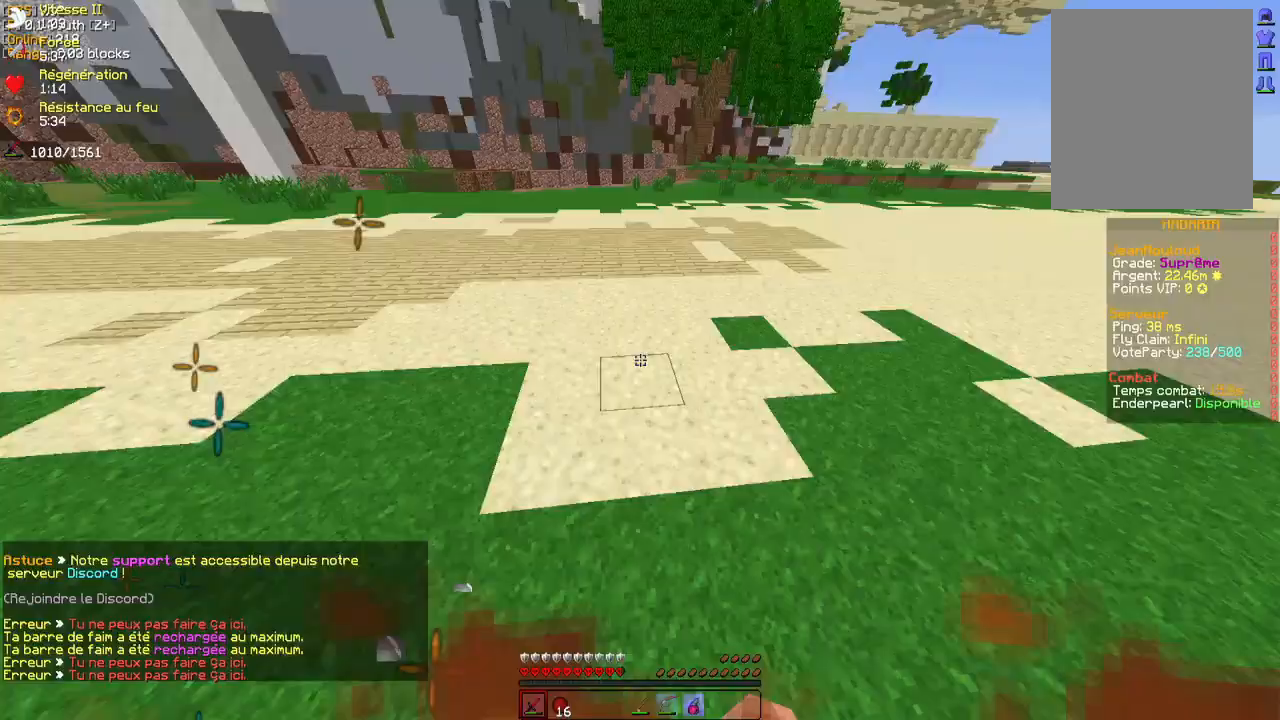
{"keys": ["z"], "mouse": [], "events": [[133, "mouse_left", "down"], [183, "mouse_left", "up"], [417, "mouse_left", "down"], [467, "mouse_left", "up"]]}
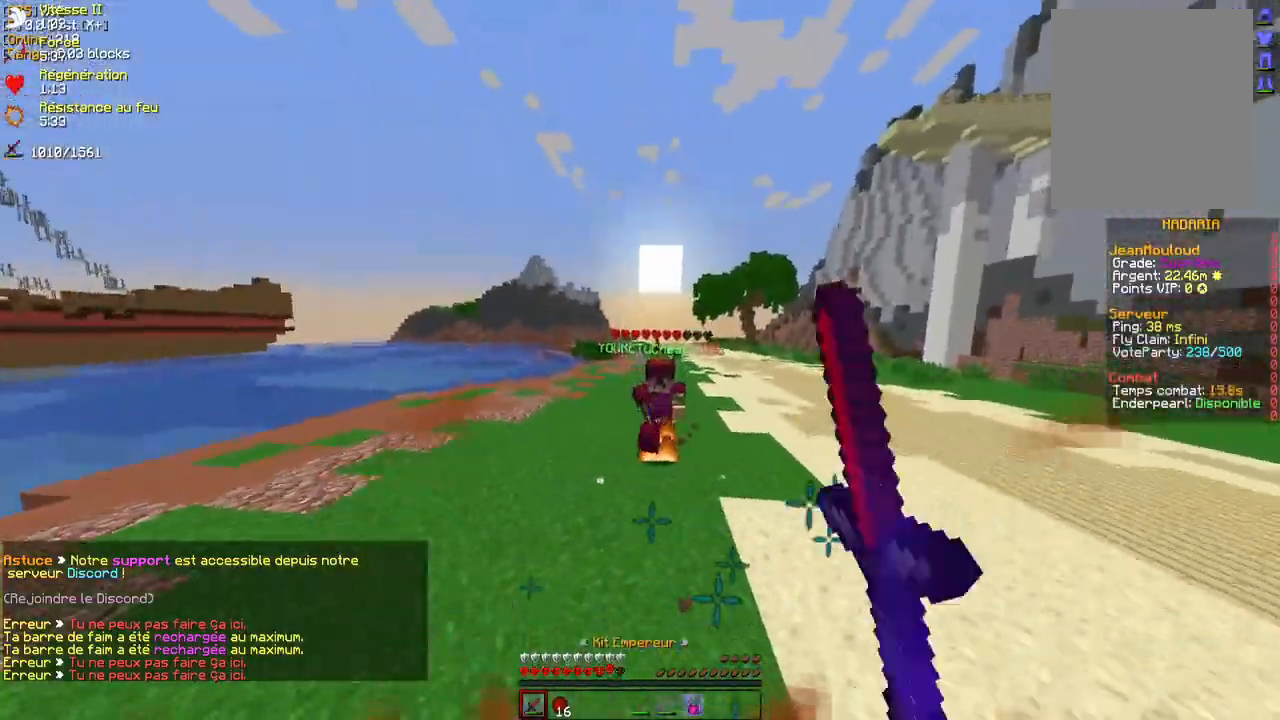
{"keys": ["z"], "mouse": [], "events": [[67, "mouse_left", "down"], [133, "mouse_left", "up"], [200, "mouse_left", "down"], [233, "mouse_left", "up"], [317, "mouse_left", "down"], [367, "mouse_left", "up"], [433, "mouse_left", "down"], [450, "z", "up"], [483, "mouse_left", "up"], [500, "z", "down"]]}
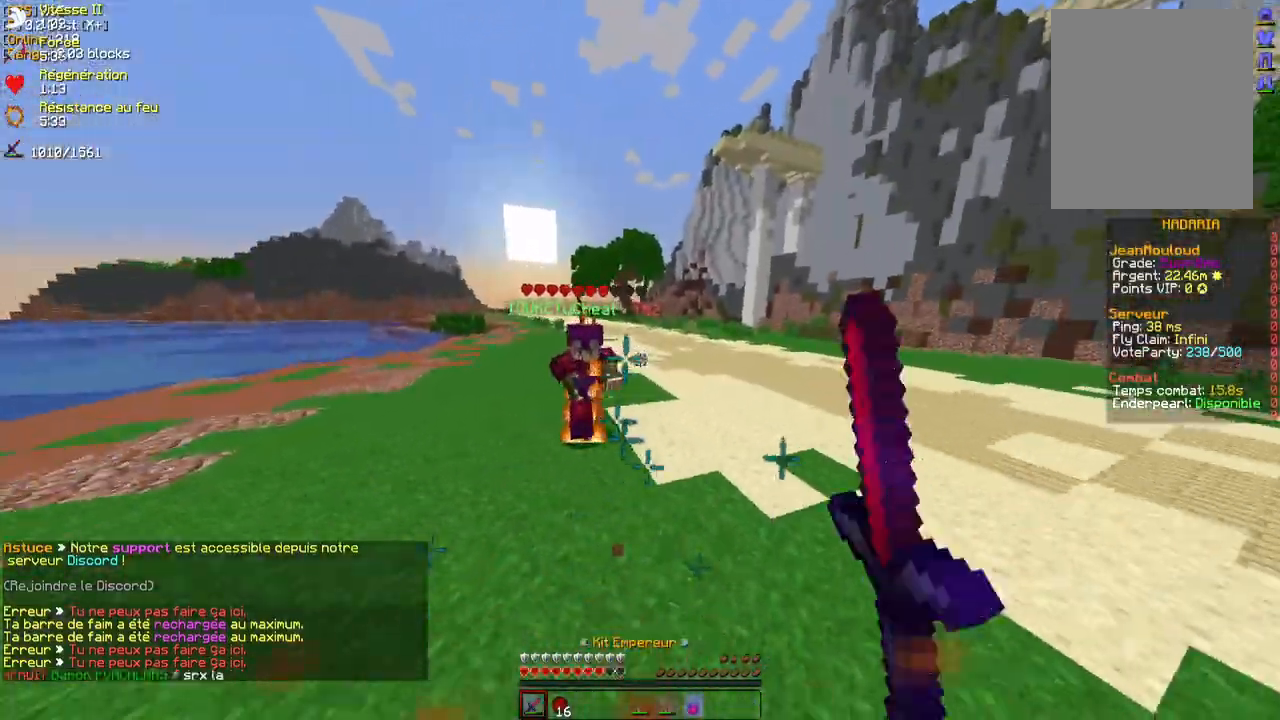
{"keys": ["d", "z"], "mouse": [], "events": [[67, "mouse_left", "down"], [117, "mouse_left", "up"], [133, "q", "down"], [183, "mouse_left", "down"], [233, "mouse_left", "up"], [300, "mouse_left", "down"], [300, "q", "up"], [367, "mouse_left", "up"], [400, "d", "down"], [417, "mouse_left", "down"], [433, "s", "down"], [450, "s", "up"], [483, "mouse_left", "up"]]}
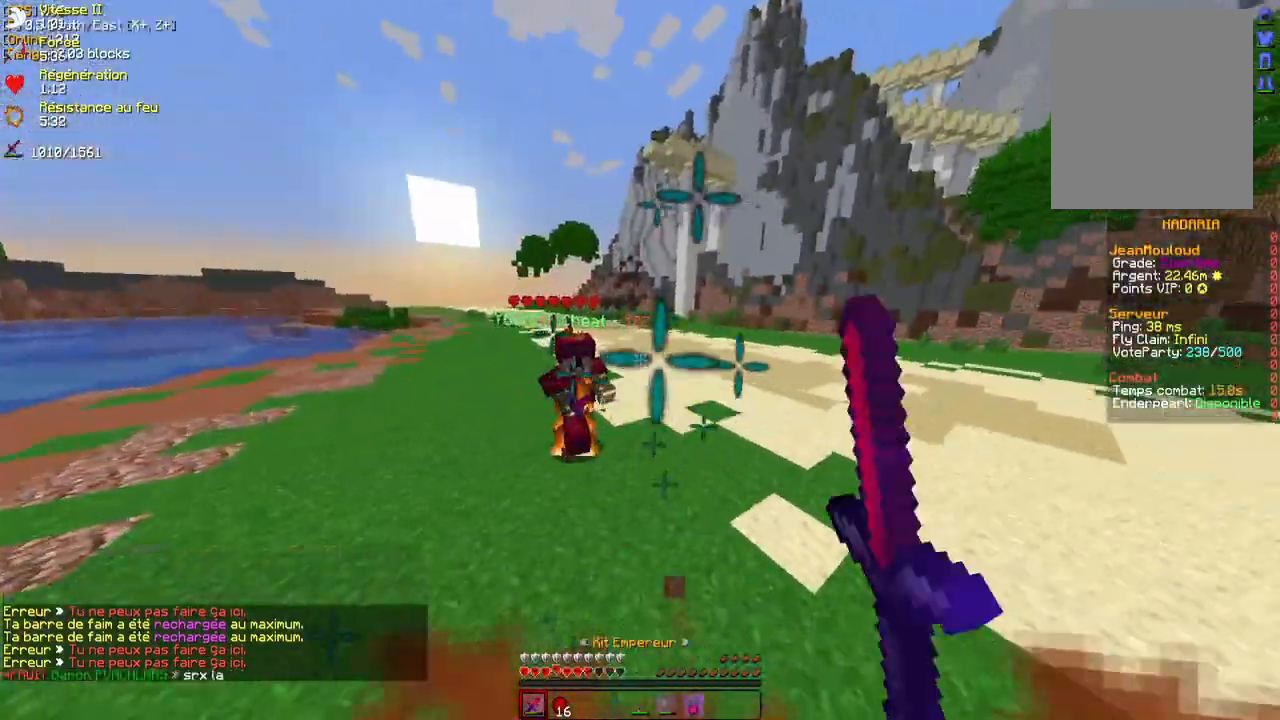
{"keys": ["z"], "mouse": [], "events": [[67, "mouse_left", "down"], [133, "mouse_left", "up"], [167, "d", "up"], [267, "mouse_left", "down"], [283, "mouse_right", "down"], [300, "q", "down"], [333, "mouse_left", "up"], [400, "q", "up"], [417, "mouse_right", "up"]]}
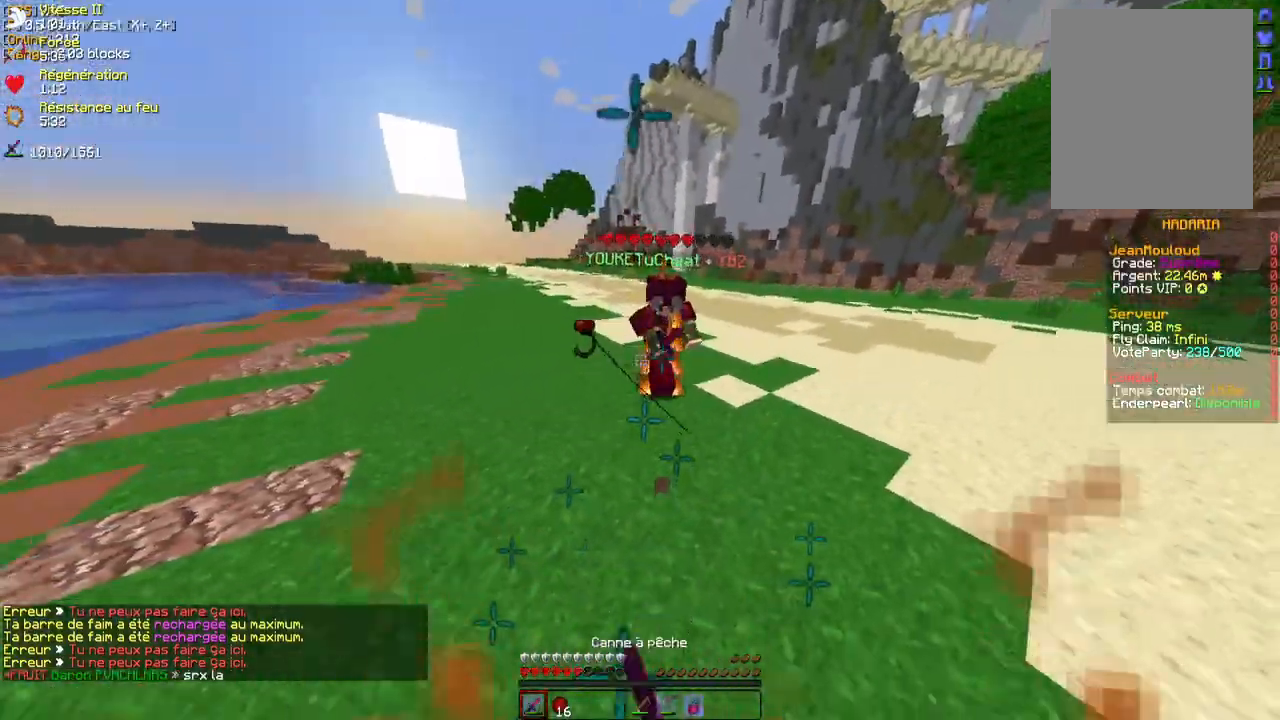
{"keys": ["z"], "mouse": [], "events": [[17, "d", "down"], [150, "mouse_left", "down"], [217, "d", "up"], [217, "mouse_left", "up"], [283, "mouse_left", "down"], [317, "mouse_left", "up"], [350, "mouse_left", "down"], [467, "mouse_left", "up"]]}
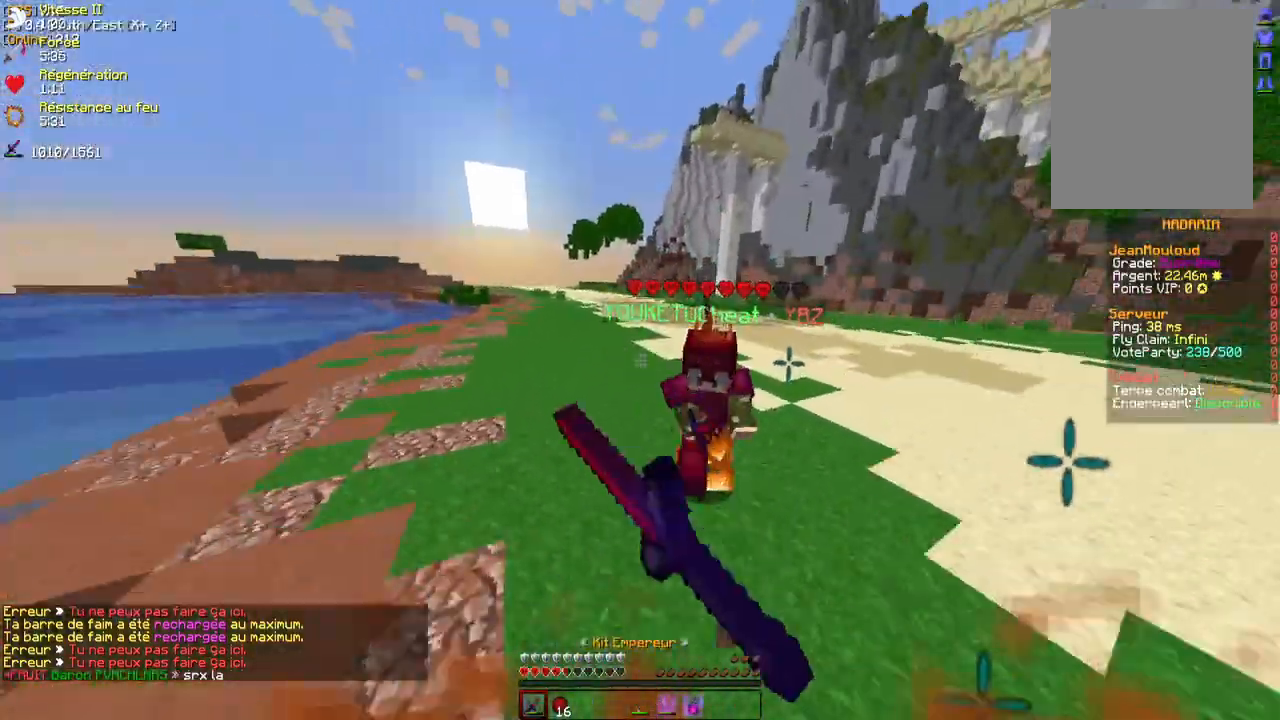
{"keys": [], "mouse": [], "events": [[33, "mouse_left", "down"], [33, "mouse_right", "down"], [100, "mouse_left", "up"], [100, "mouse_right", "up"], [150, "mouse_left", "down"], [167, "z", "up"], [217, "mouse_left", "up"], [217, "s", "down"], [233, "mouse_left", "down"], [317, "mouse_left", "up"], [400, "mouse_left", "down"], [433, "s", "up"], [467, "mouse_left", "up"]]}
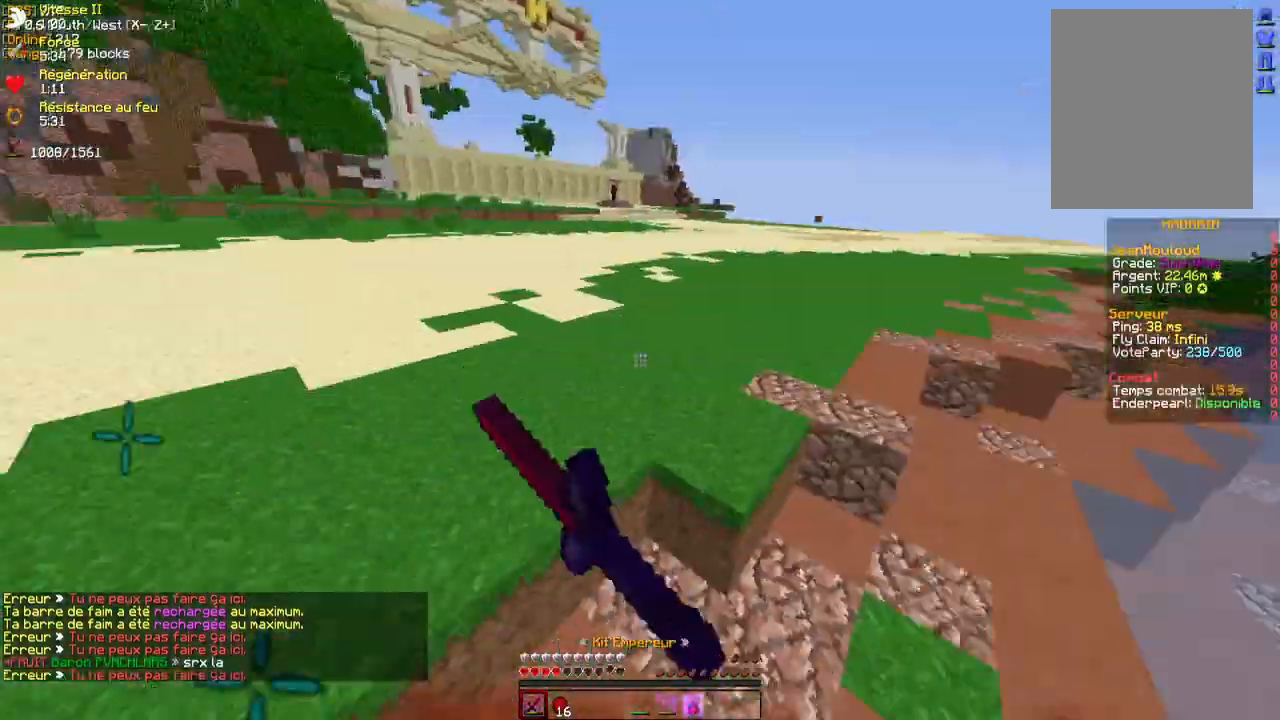
{"keys": ["z"], "mouse": [], "events": [[33, "z", "down"], [117, "mouse_right", "down"], [183, "mouse_left", "down"], [267, "mouse_left", "up"], [317, "mouse_right", "up"]]}
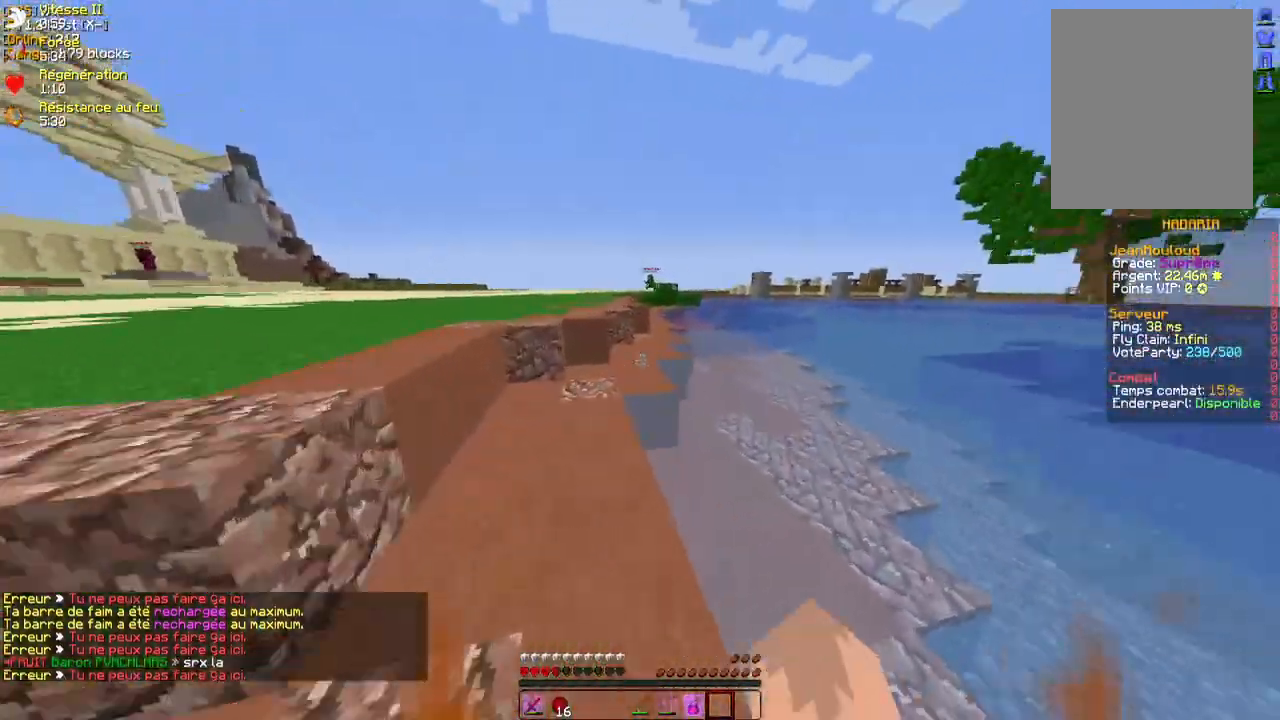
{"keys": ["z"], "mouse": [], "events": [[217, "mouse_right", "down"], [433, "mouse_right", "up"]]}
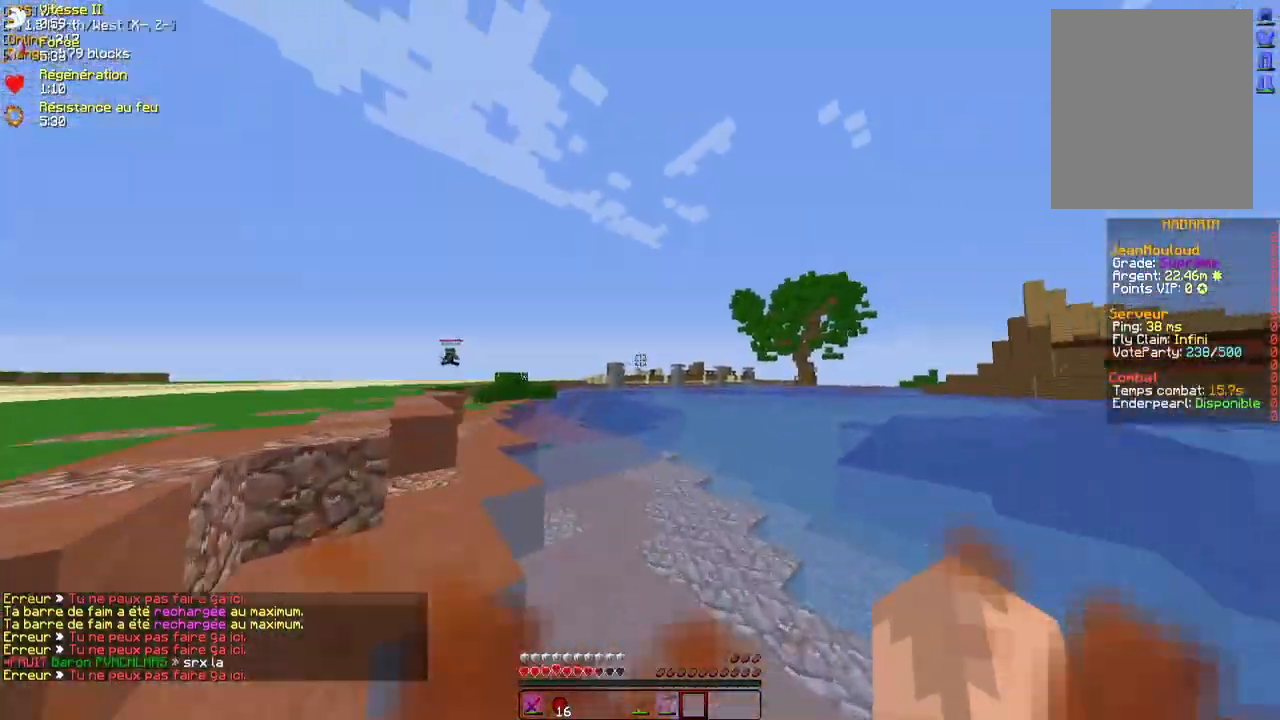
{"keys": [], "mouse": [], "events": [[33, "mouse_left", "down"], [67, "mouse_right", "down"], [150, "mouse_left", "up"], [233, "mouse_right", "up"], [400, "z", "up"]]}